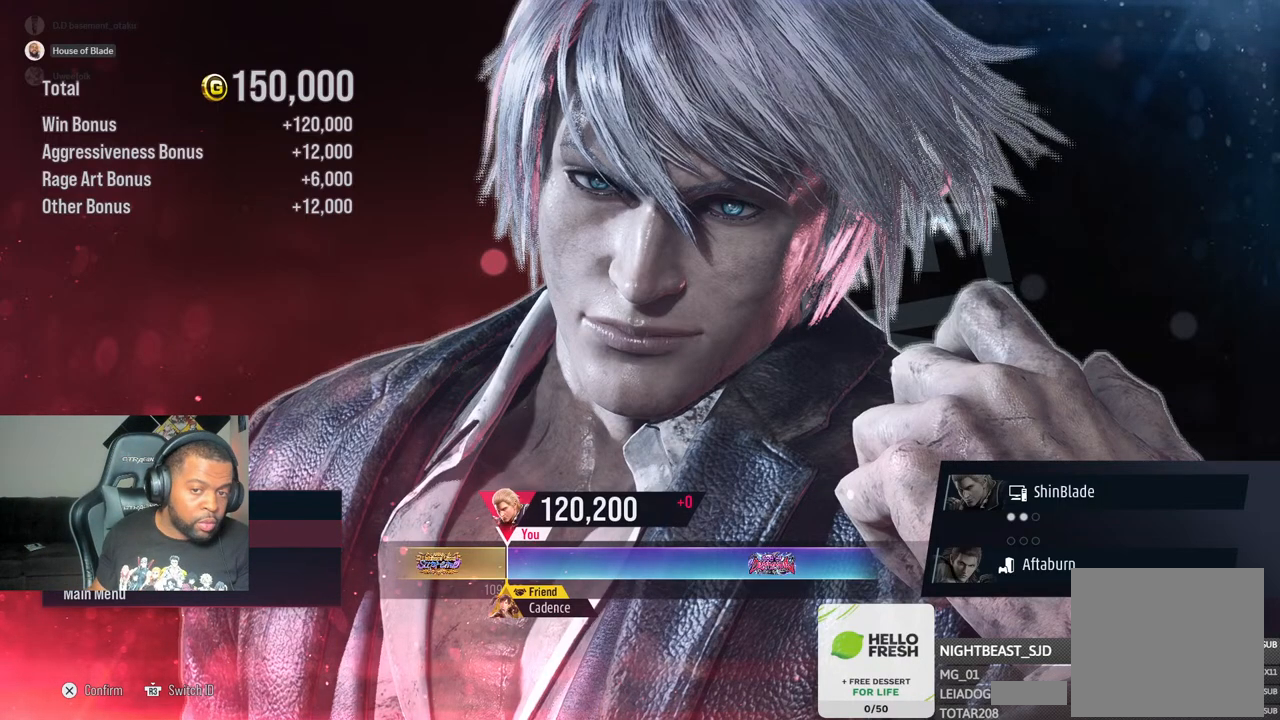
Gameplay with a controller (PlayStation layout); each line is a JSON object with the inputs held at the frame after it. "events" lists button and stick changes between this image and that frame as [ms after this image, input, new state], when the widget could be followed in between.
{"buttons": [], "left_stick": "center", "right_stick": "center", "events": [[367, "CROSS", "down"], [467, "CROSS", "up"]]}
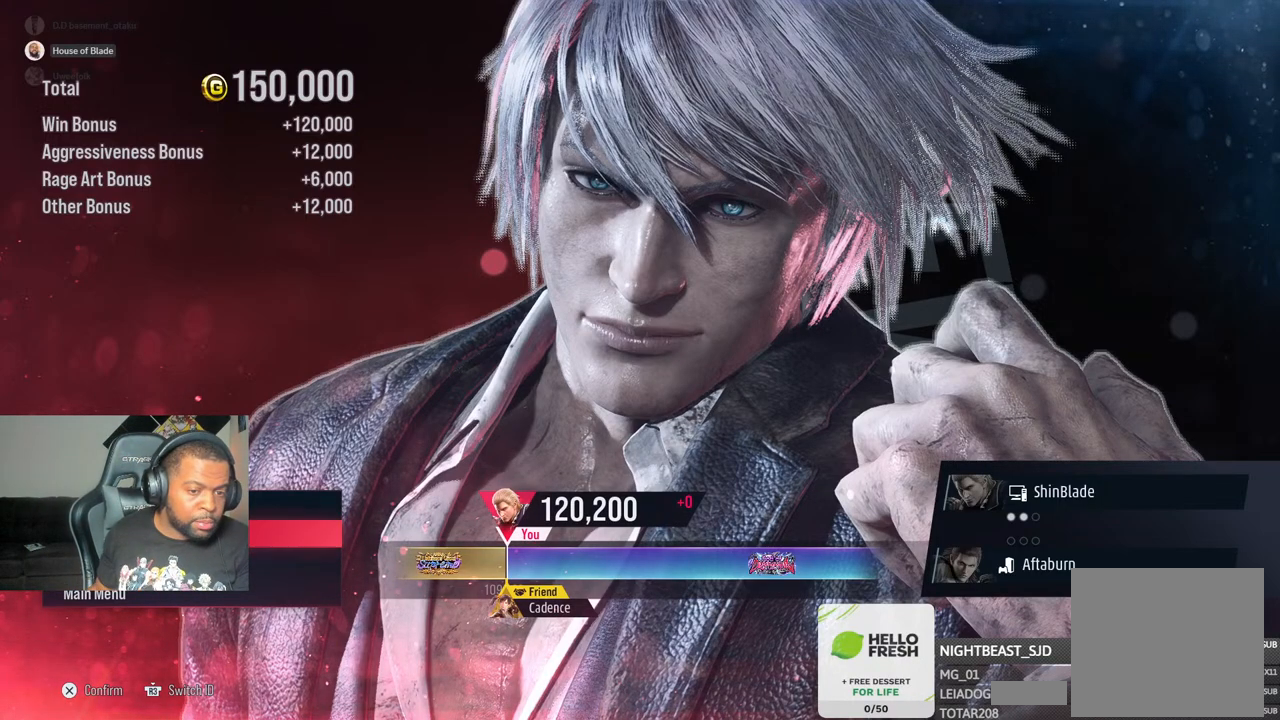
{"buttons": [], "left_stick": "center", "right_stick": "center", "events": [[50, "CROSS", "down"], [167, "CROSS", "up"]]}
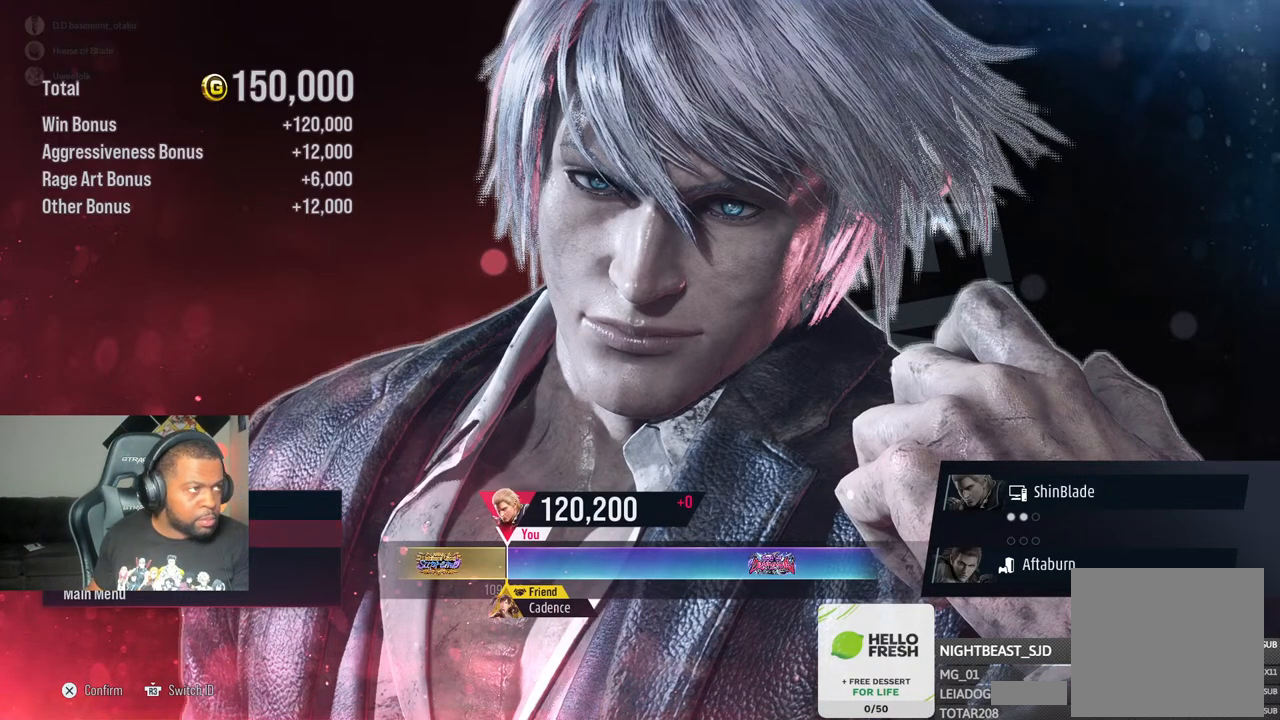
{"buttons": [], "left_stick": "center", "right_stick": "center", "events": [[33, "CROSS", "down"], [117, "CROSS", "up"]]}
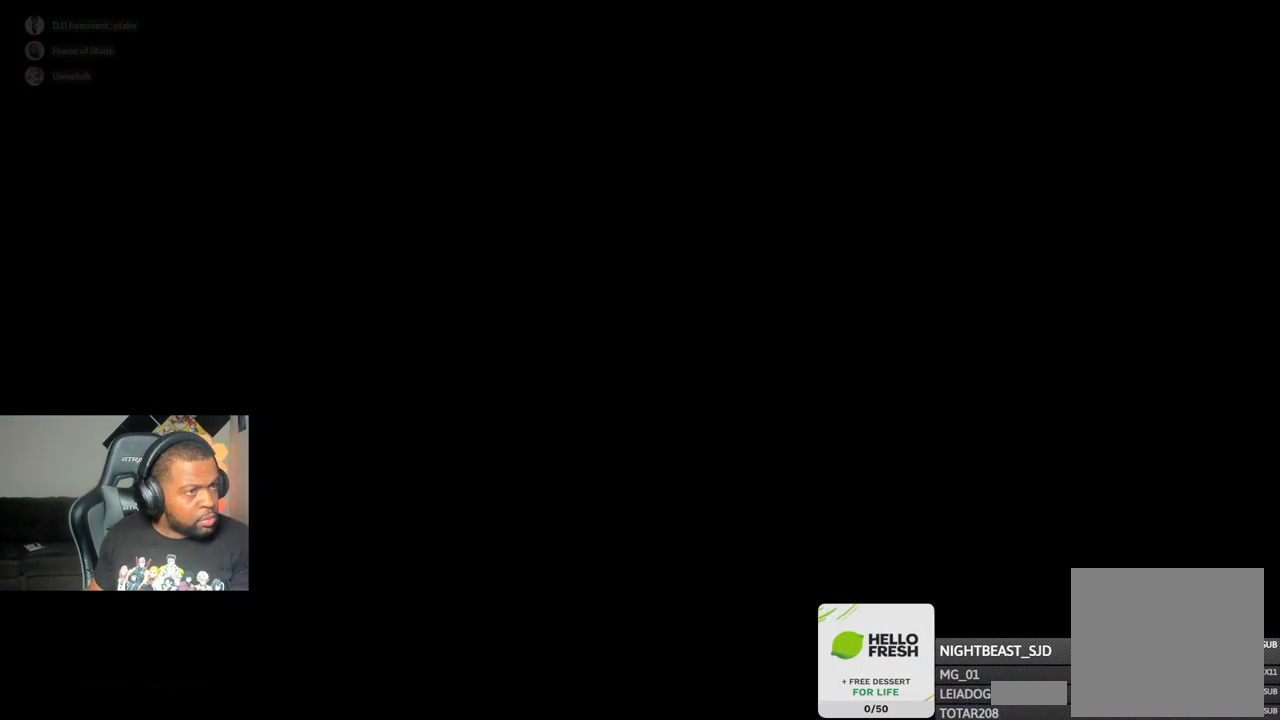
{"buttons": [], "left_stick": "center", "right_stick": "center", "events": [[67, "CROSS", "down"], [150, "CROSS", "up"]]}